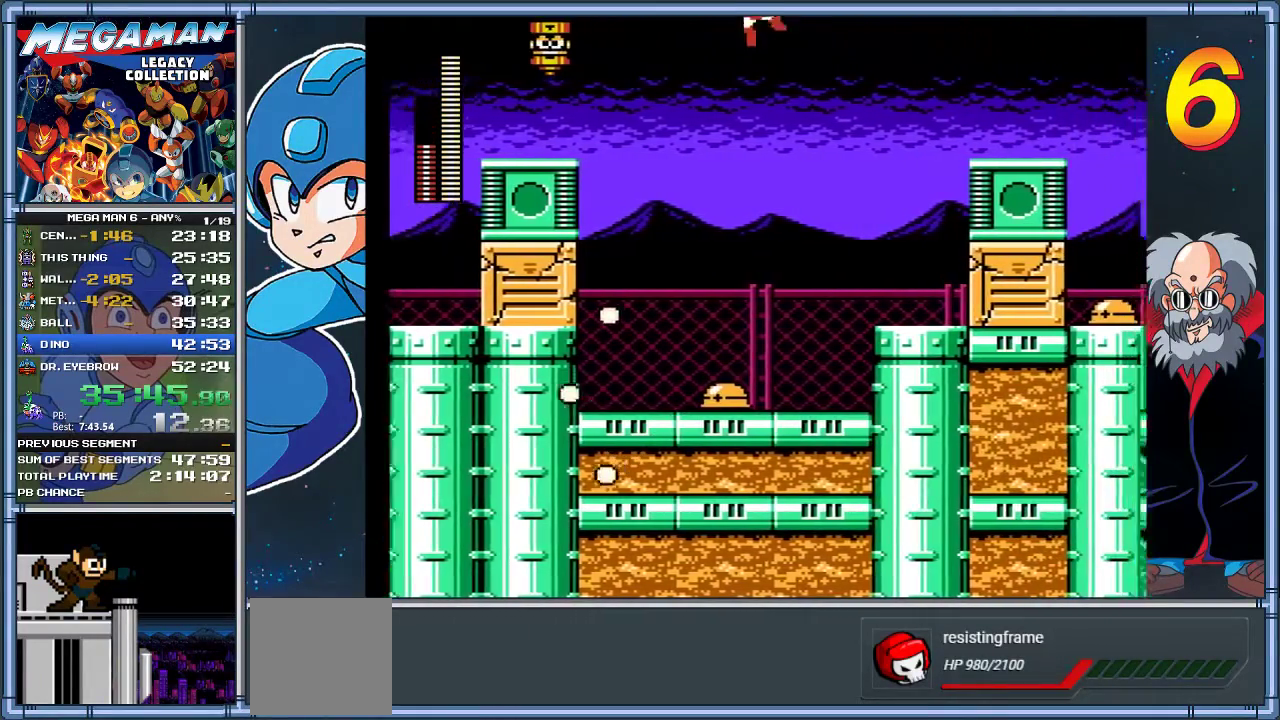
Gameplay with a controller (Xbox layout); each line is a JSON object with the inputs held at the frame after it. "events" lists button and stick changes between this image and that frame as [ms after this image, input, new state], when the widget could be followed in between. Not read: R3 right_stick.
{"buttons": ["A", "DPAD_RIGHT"], "left_stick": "right", "events": [[117, "A", "down"]]}
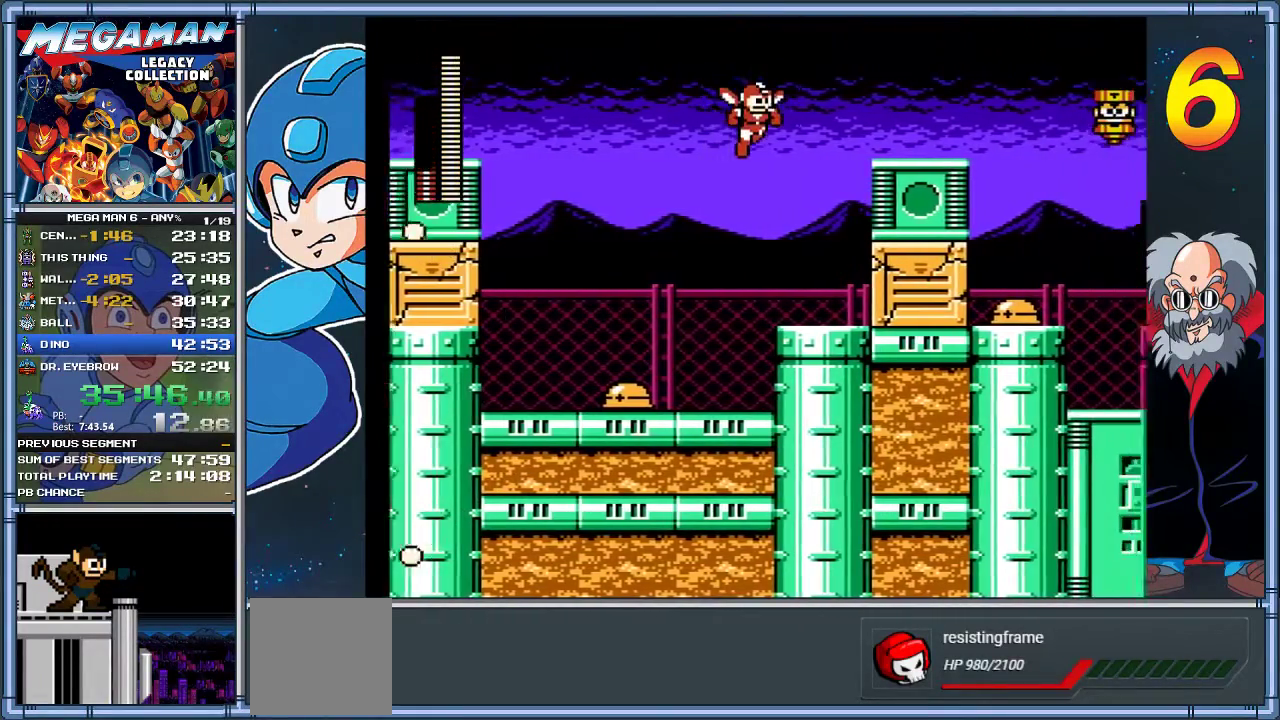
{"buttons": ["DPAD_RIGHT"], "left_stick": "right", "events": [[383, "A", "up"]]}
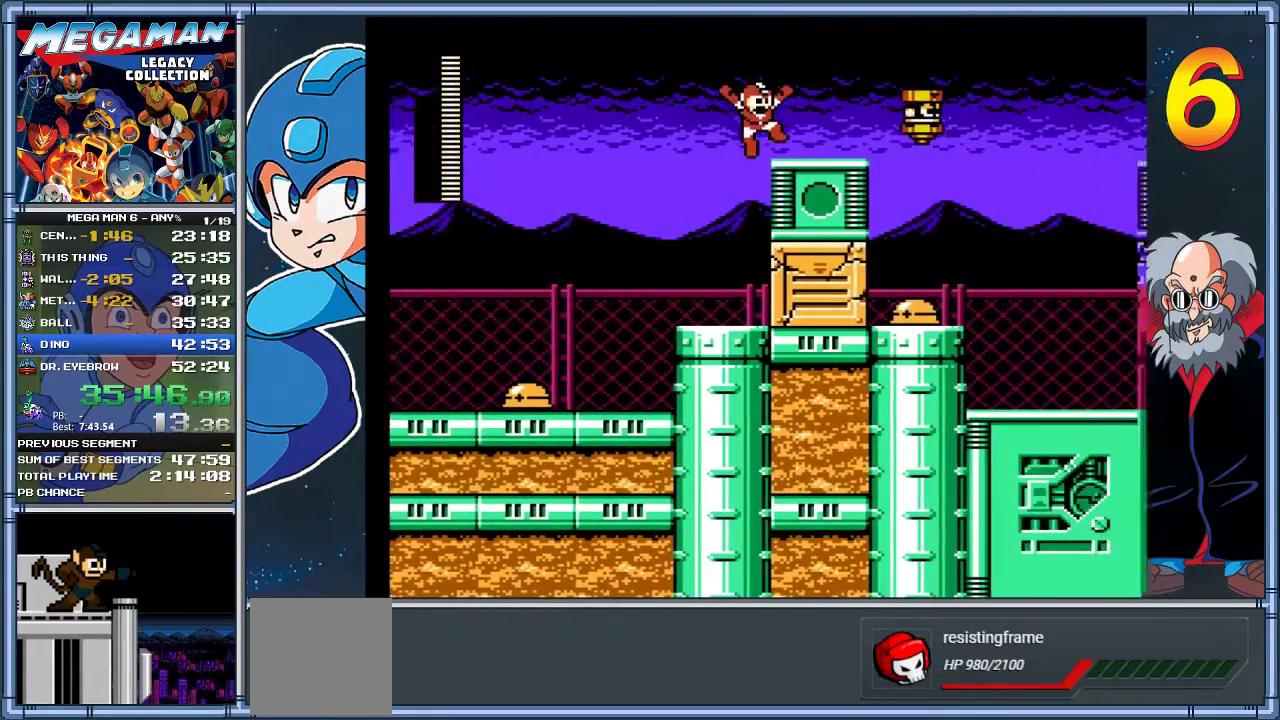
{"buttons": ["DPAD_RIGHT"], "left_stick": "right", "events": [[83, "X", "down"], [117, "DPAD_RIGHT", "up"], [117, "left_stick", "center"], [317, "X", "up"], [383, "X", "down"], [450, "DPAD_RIGHT", "down"], [450, "left_stick", "right"], [500, "X", "up"]]}
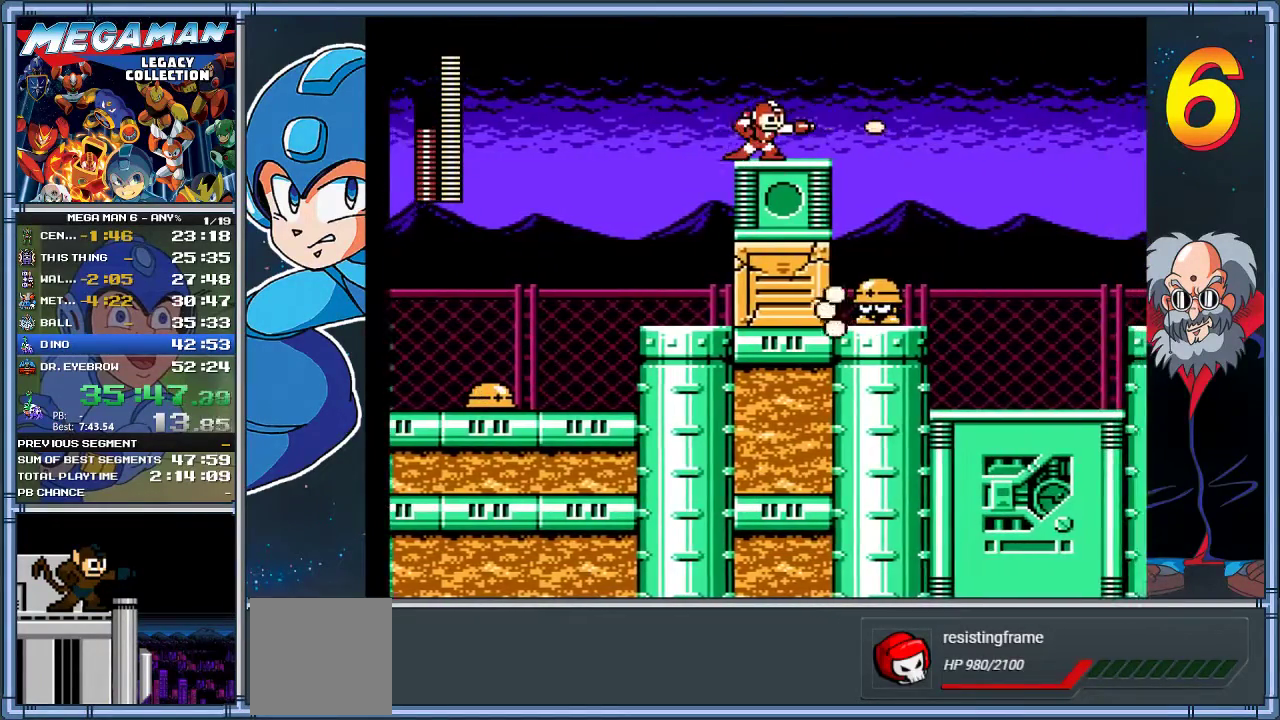
{"buttons": ["A", "DPAD_RIGHT"], "left_stick": "right", "events": [[167, "A", "down"]]}
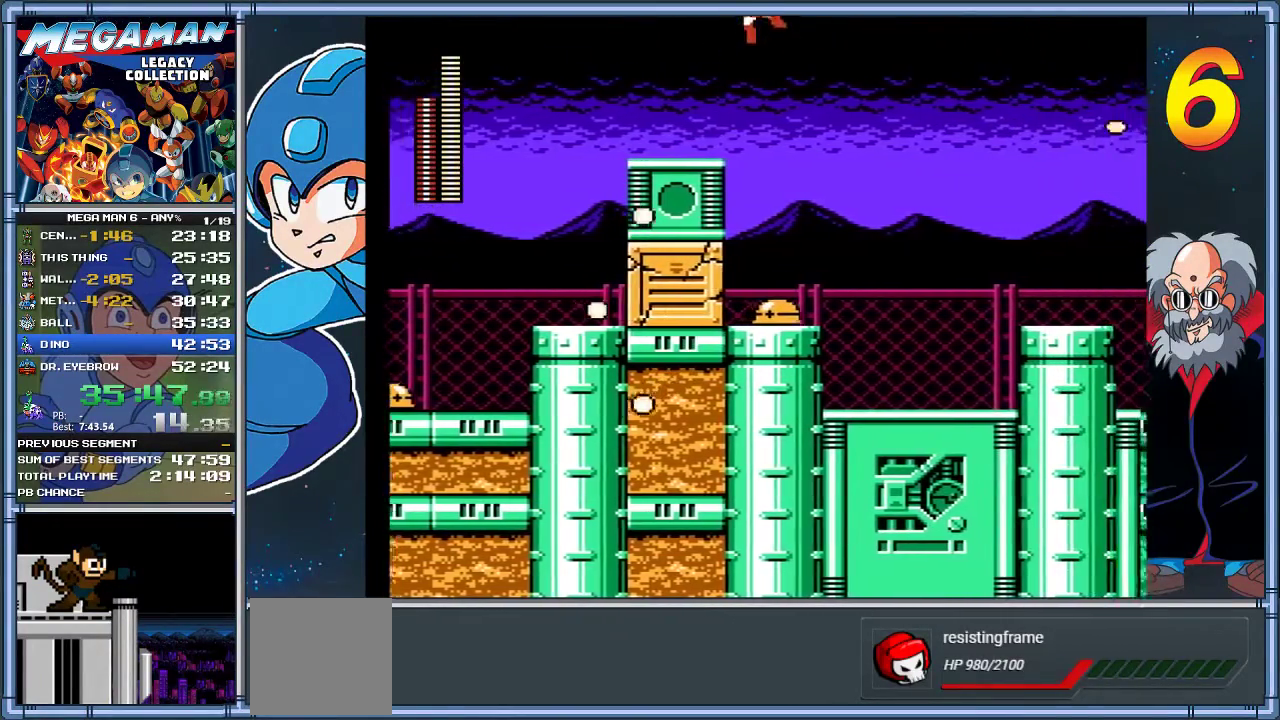
{"buttons": ["DPAD_RIGHT"], "left_stick": "right", "events": [[100, "A", "up"]]}
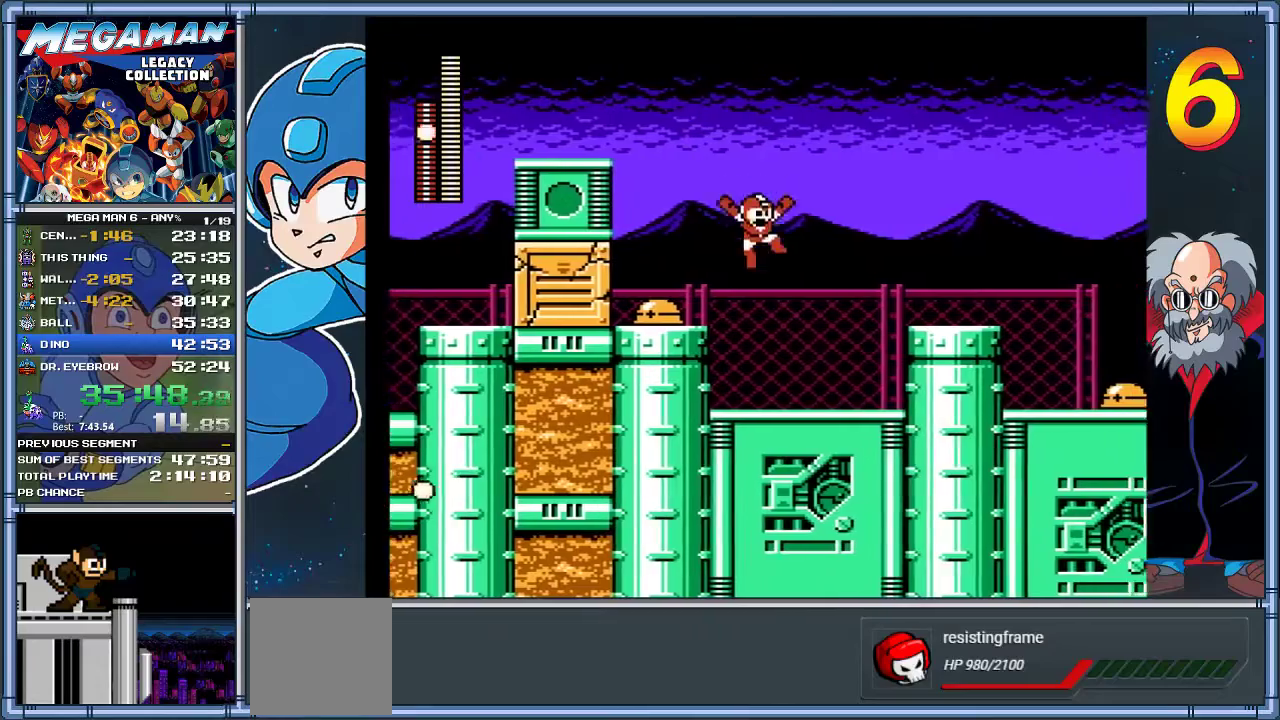
{"buttons": ["A", "DPAD_RIGHT"], "left_stick": "right", "events": [[267, "A", "down"]]}
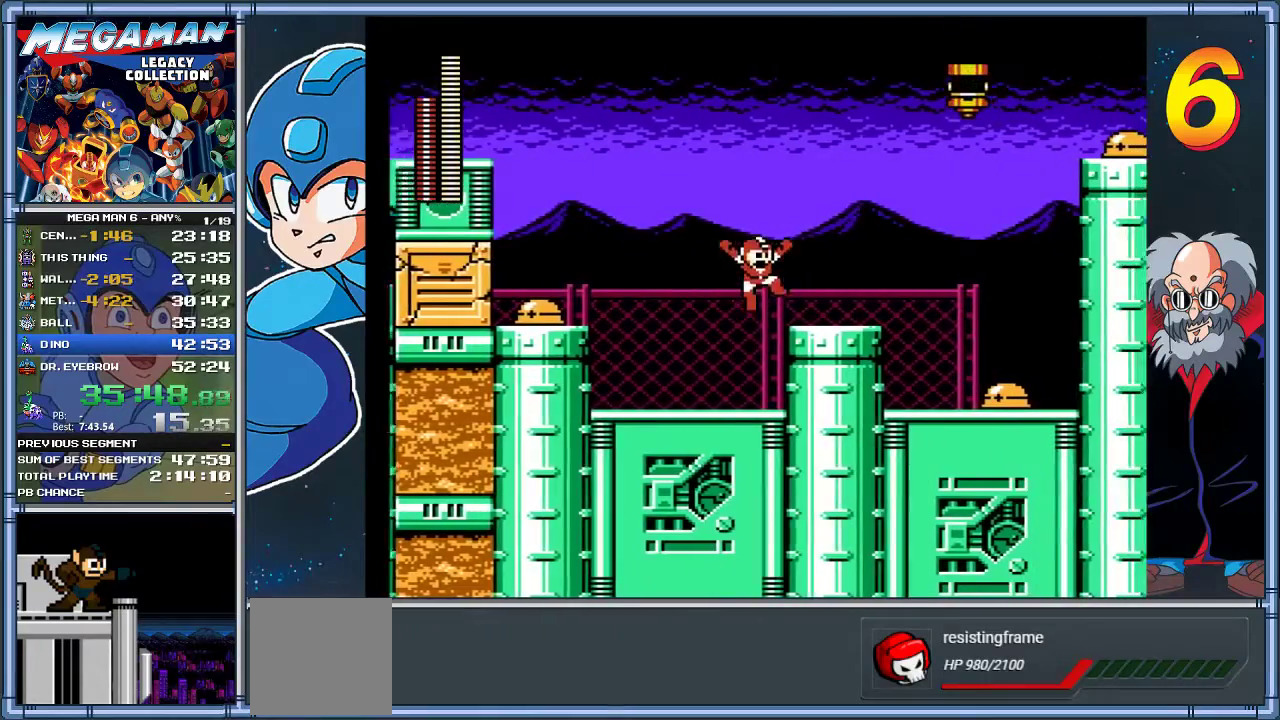
{"buttons": ["A", "DPAD_RIGHT"], "left_stick": "right", "events": [[33, "A", "up"], [450, "A", "down"]]}
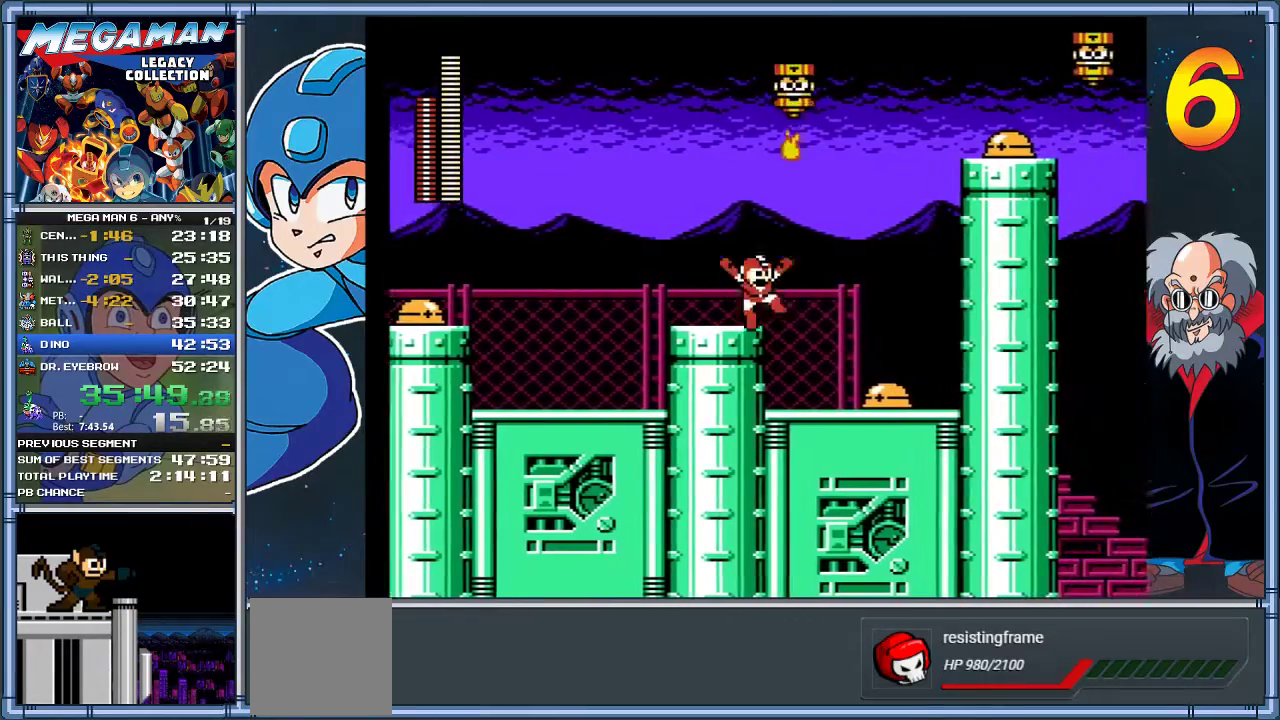
{"buttons": [], "left_stick": "center", "events": [[450, "A", "up"], [450, "DPAD_RIGHT", "up"], [450, "left_stick", "center"]]}
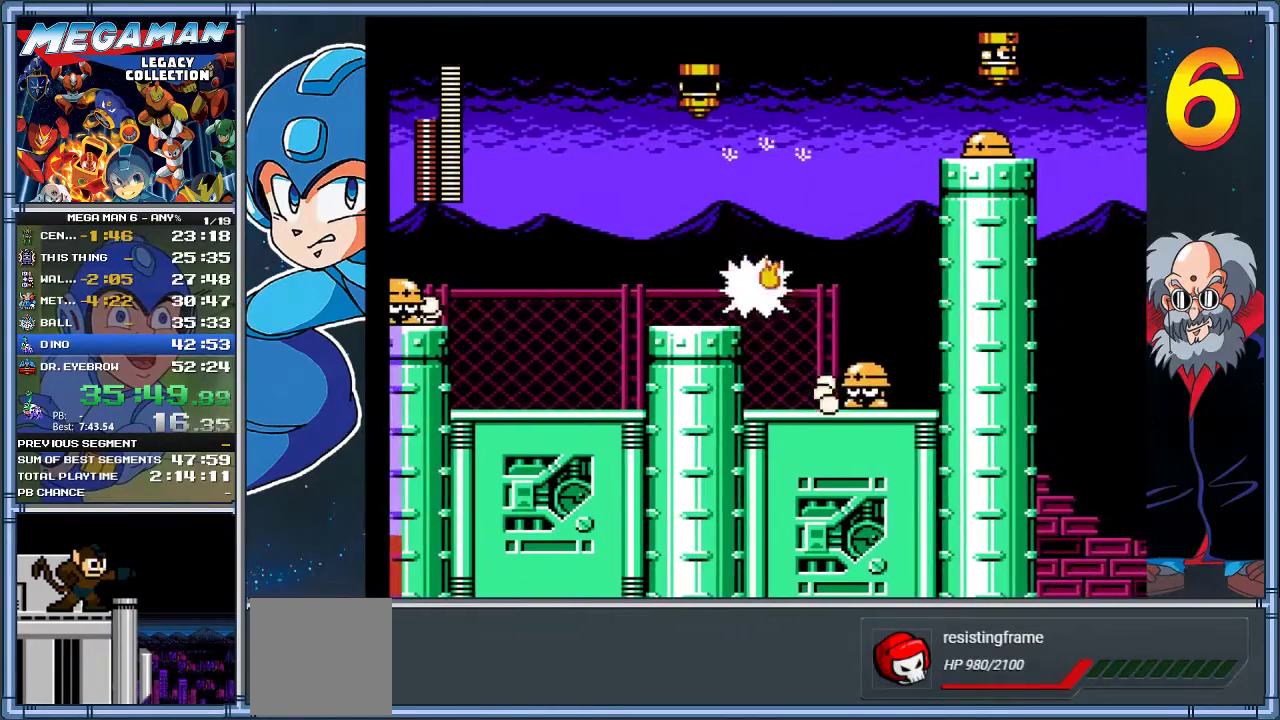
{"buttons": ["A", "DPAD_RIGHT"], "left_stick": "right", "events": [[117, "DPAD_RIGHT", "down"], [117, "left_stick", "right"], [250, "A", "down"]]}
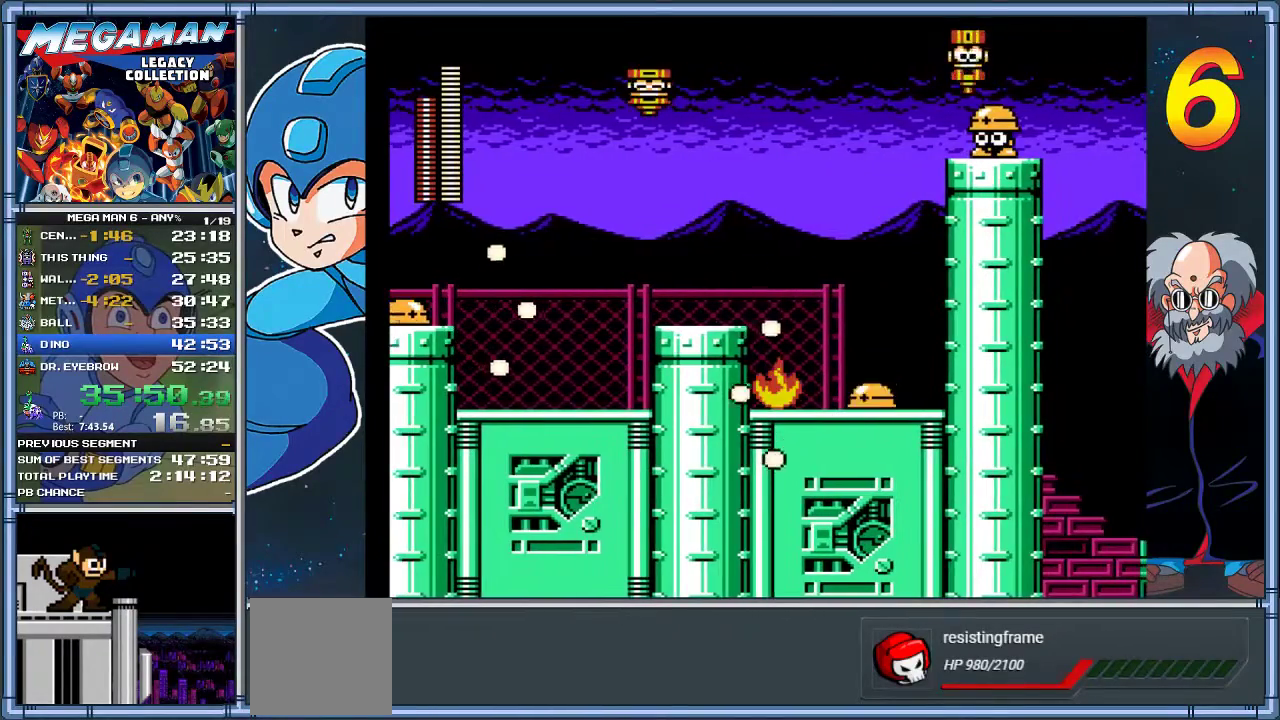
{"buttons": ["A", "DPAD_RIGHT"], "left_stick": "right", "events": [[83, "A", "up"], [150, "A", "down"]]}
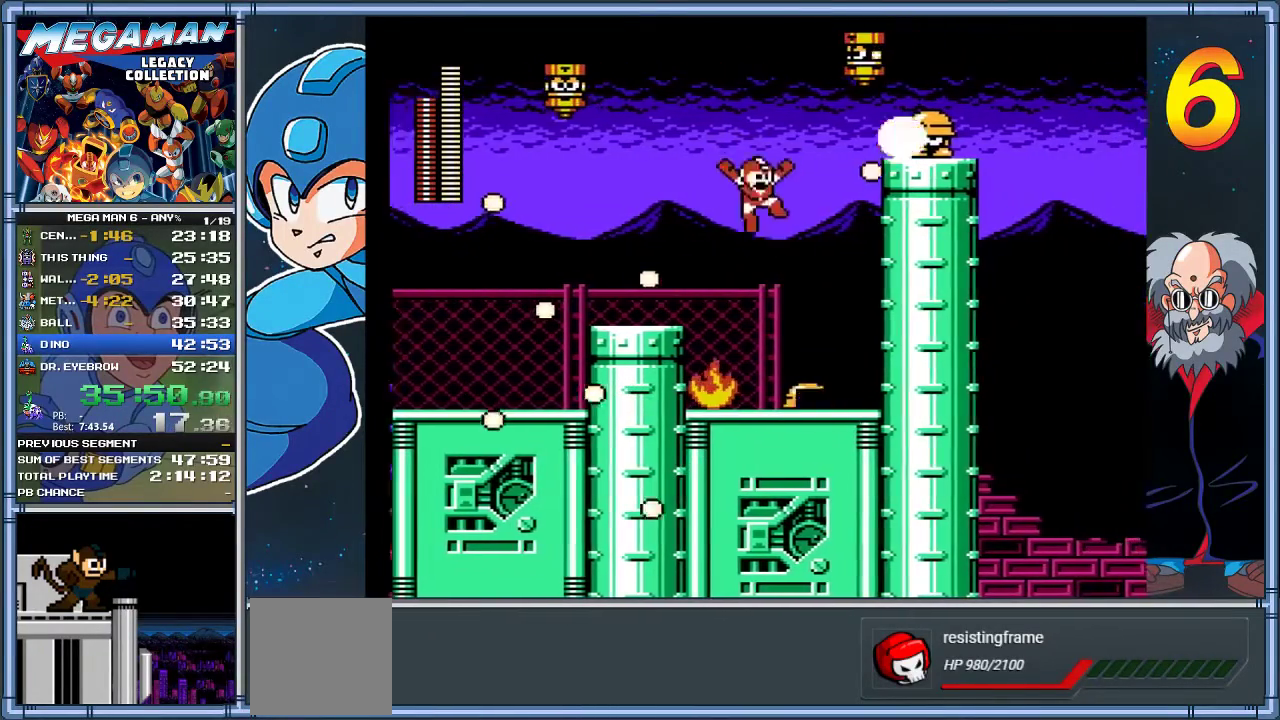
{"buttons": ["A", "DPAD_RIGHT"], "left_stick": "right", "events": []}
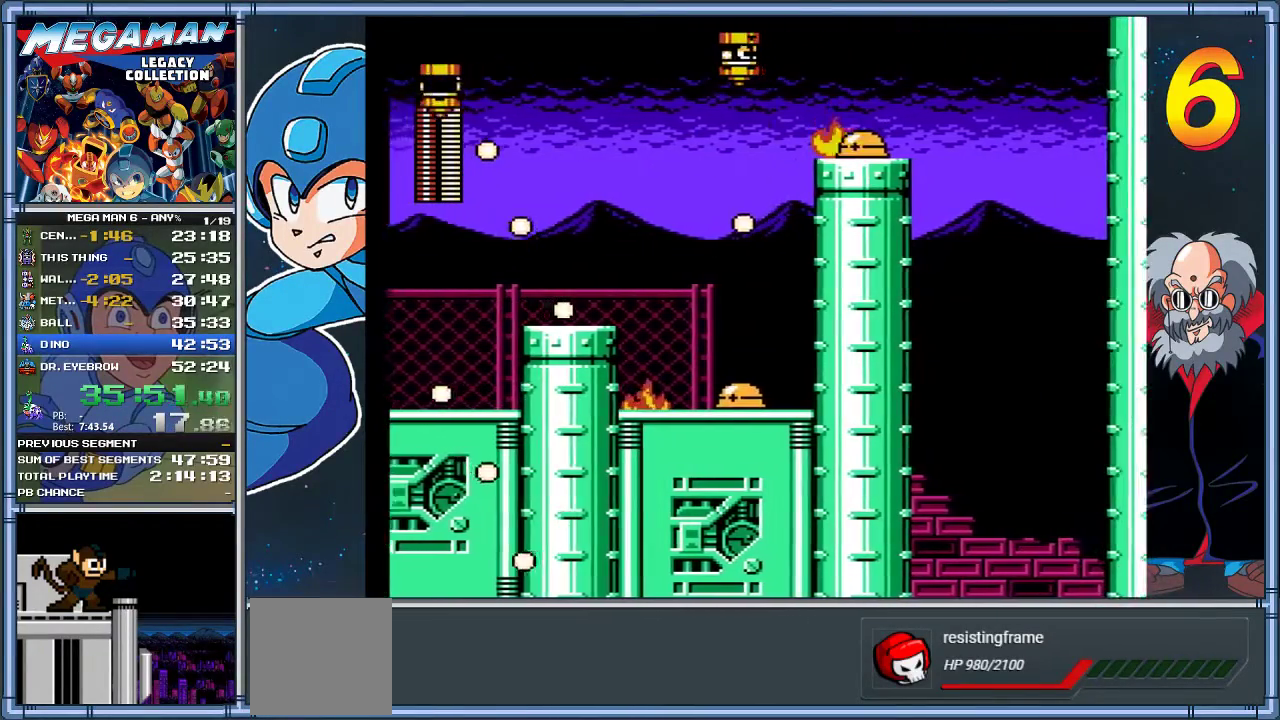
{"buttons": ["A", "DPAD_RIGHT"], "left_stick": "right", "events": []}
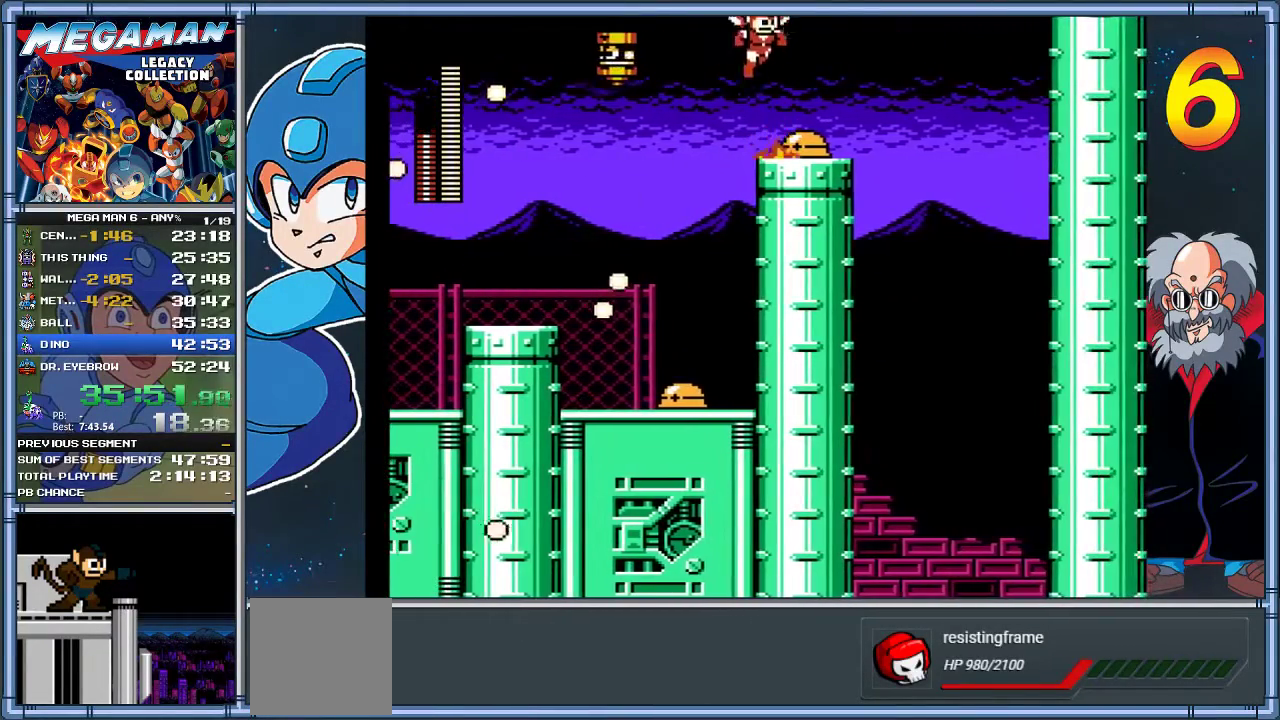
{"buttons": ["DPAD_RIGHT"], "left_stick": "right", "events": [[300, "A", "up"]]}
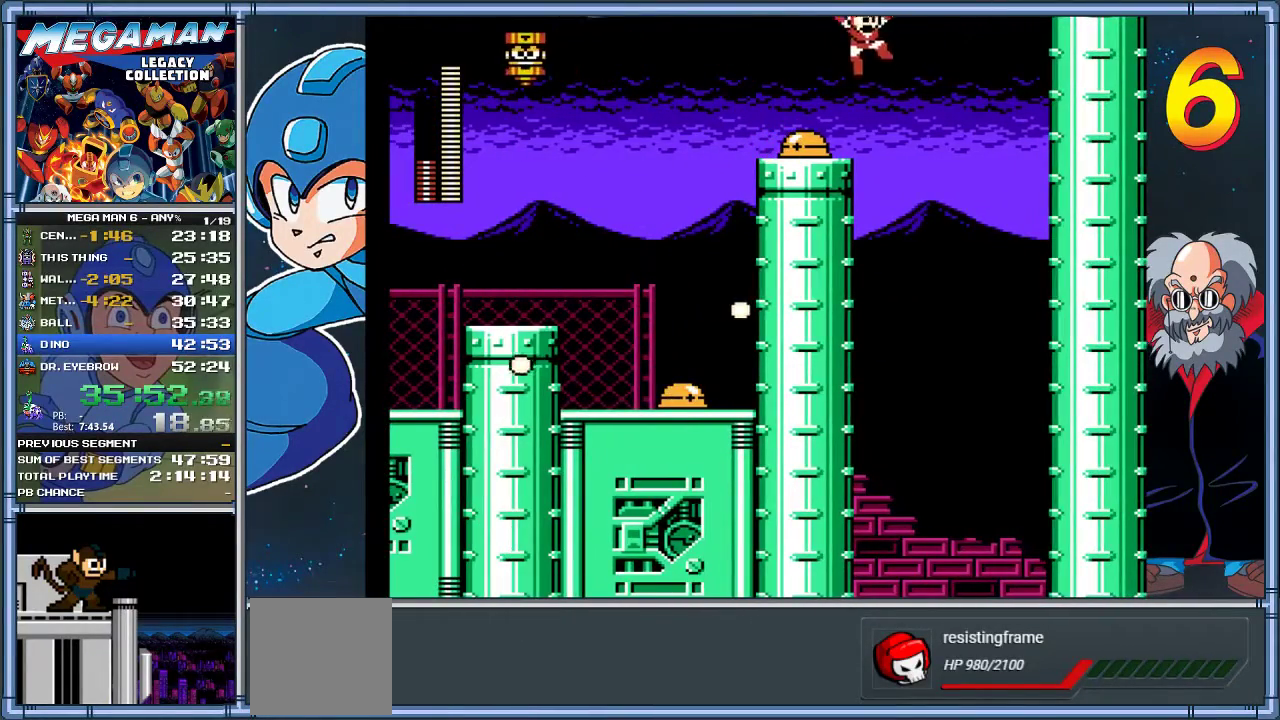
{"buttons": ["DPAD_LEFT"], "left_stick": "left", "events": [[317, "DPAD_RIGHT", "up"], [350, "DPAD_LEFT", "down"], [350, "left_stick", "left"]]}
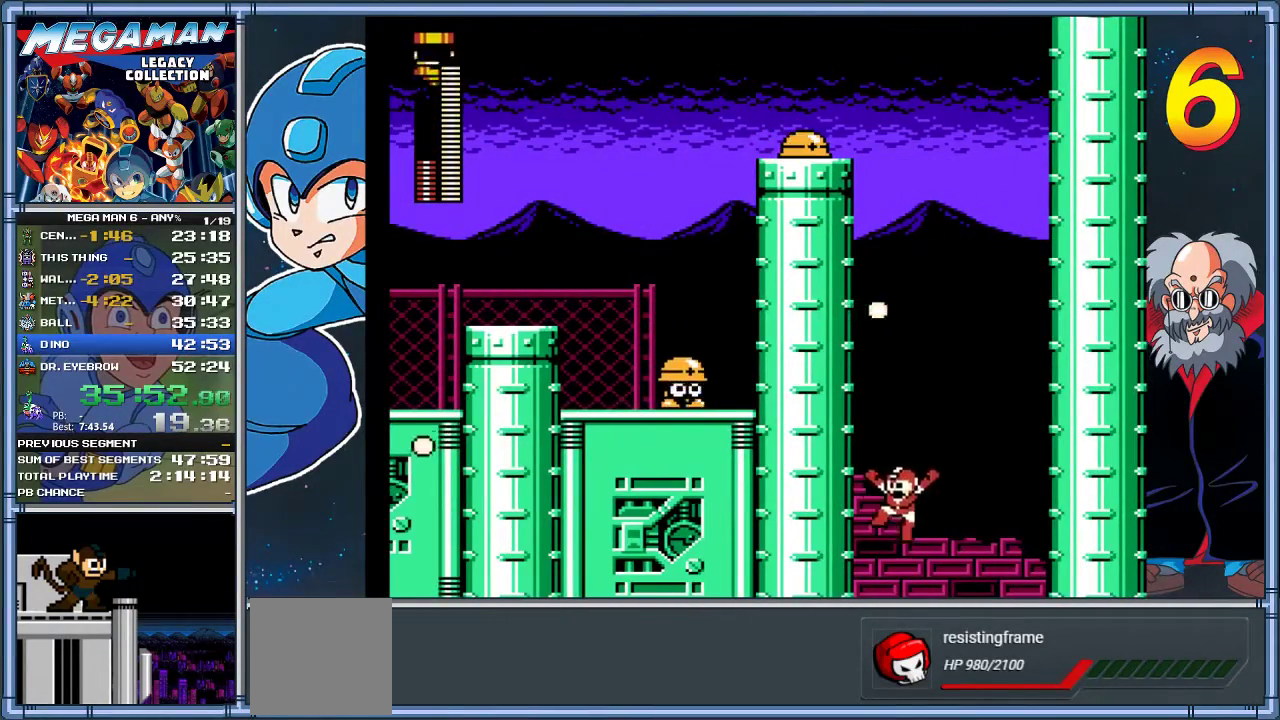
{"buttons": [], "left_stick": "center", "events": [[183, "DPAD_LEFT", "up"], [183, "left_stick", "center"]]}
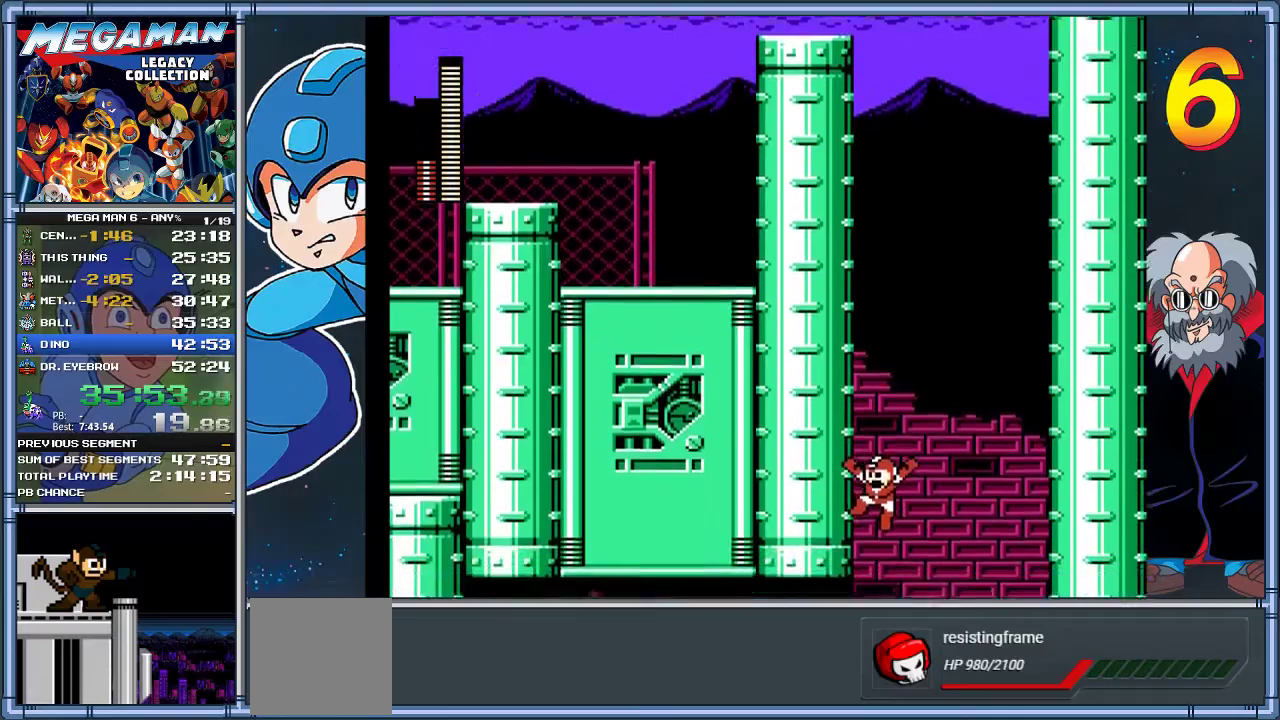
{"buttons": [], "left_stick": "center", "events": []}
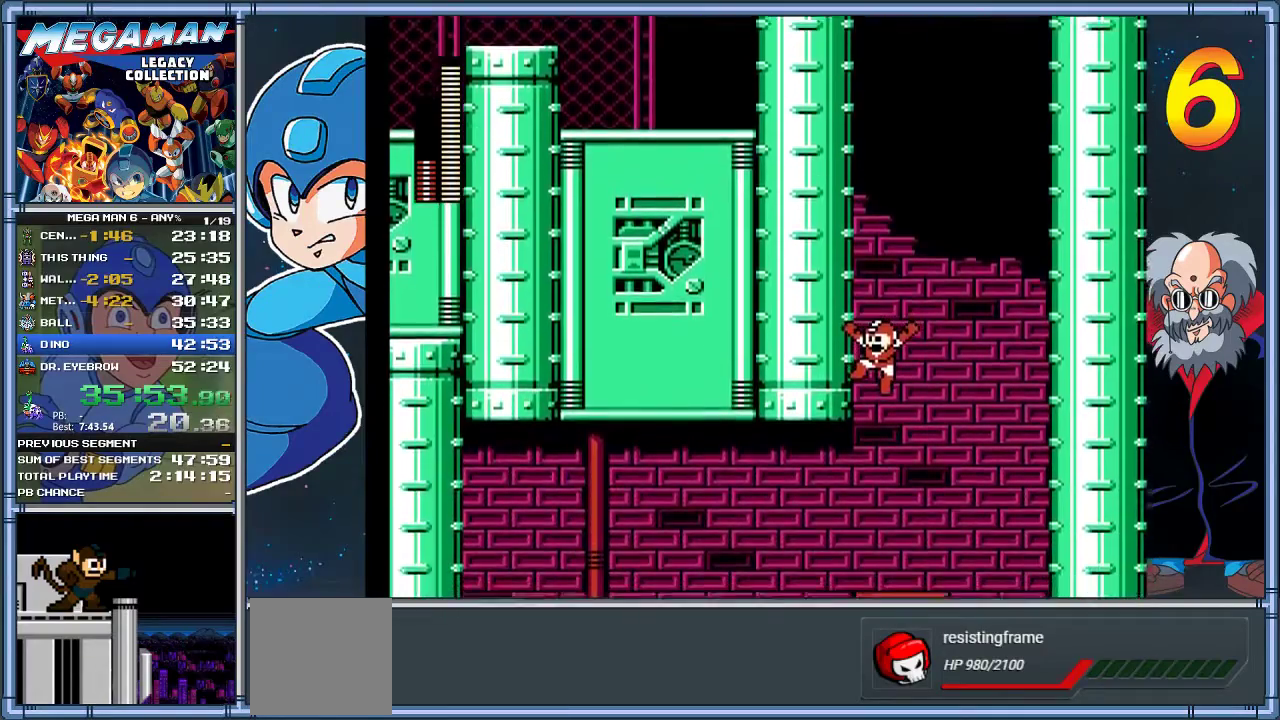
{"buttons": [], "left_stick": "center", "events": []}